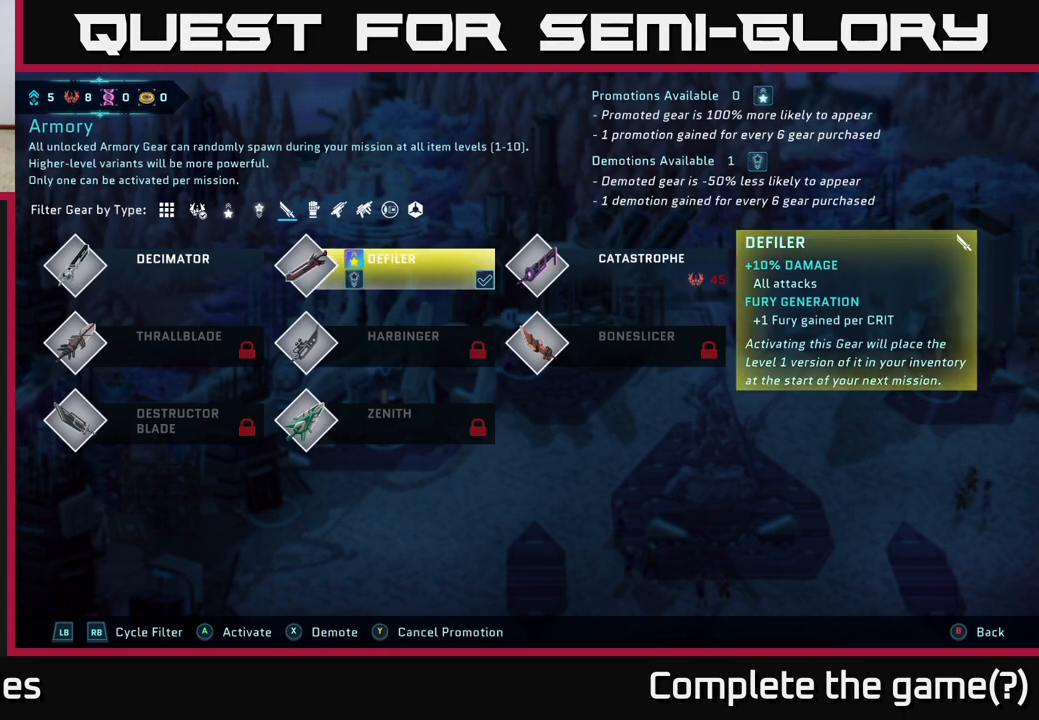
Gameplay with a controller (Xbox layout); each line is a JSON object with the inputs held at the frame after it. "events" lists button and stick changes between this image and that frame as [ms after this image, input, new state], when the widget could be followed in between.
{"buttons": [], "left_stick": "center", "right_stick": "center", "events": []}
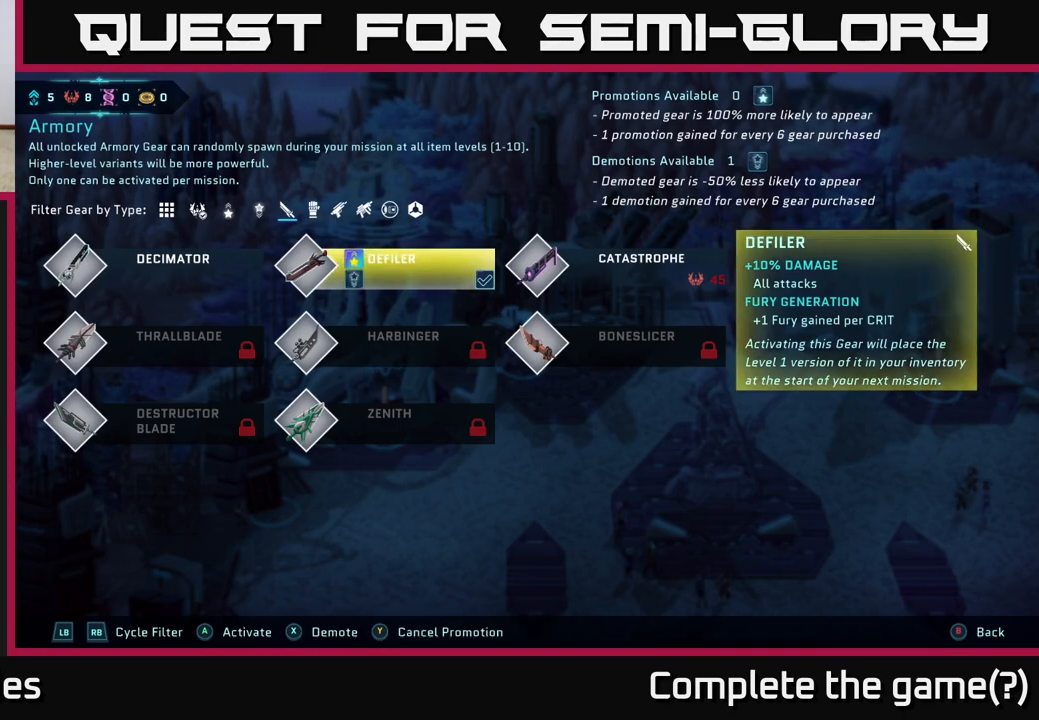
{"buttons": [], "left_stick": "center", "right_stick": "center", "events": []}
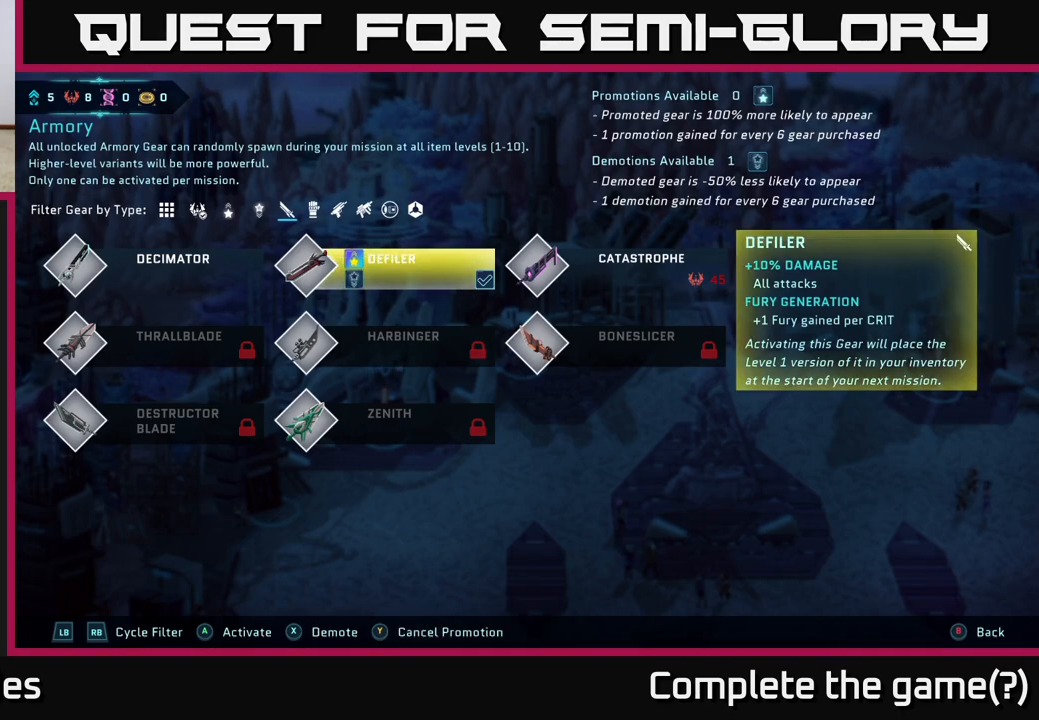
{"buttons": [], "left_stick": "center", "right_stick": "center", "events": []}
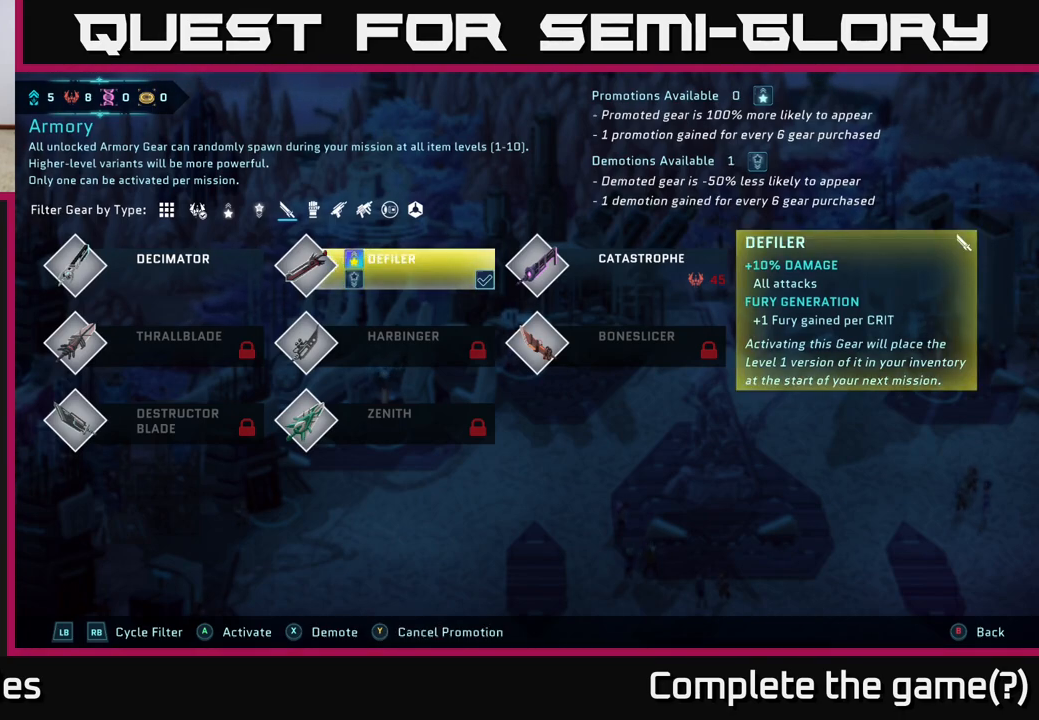
{"buttons": [], "left_stick": "center", "right_stick": "center", "events": [[150, "R1", "down"], [300, "R1", "up"]]}
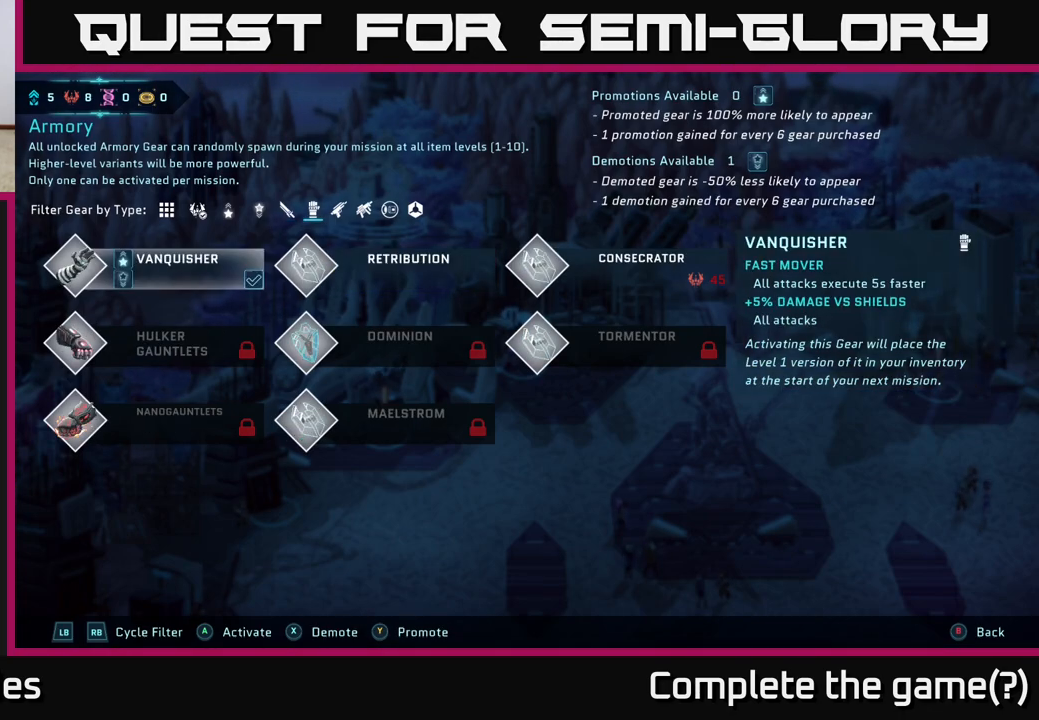
{"buttons": [], "left_stick": "center", "right_stick": "center", "events": []}
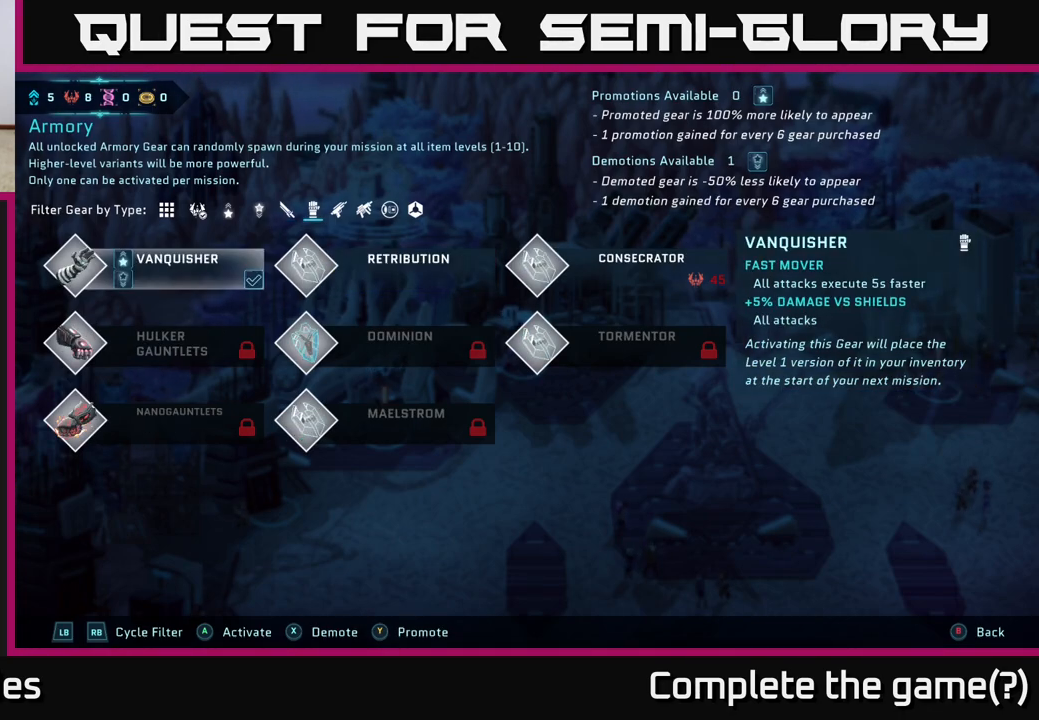
{"buttons": [], "left_stick": "center", "right_stick": "center", "events": [[200, "left_stick", "right"], [433, "left_stick", "center"]]}
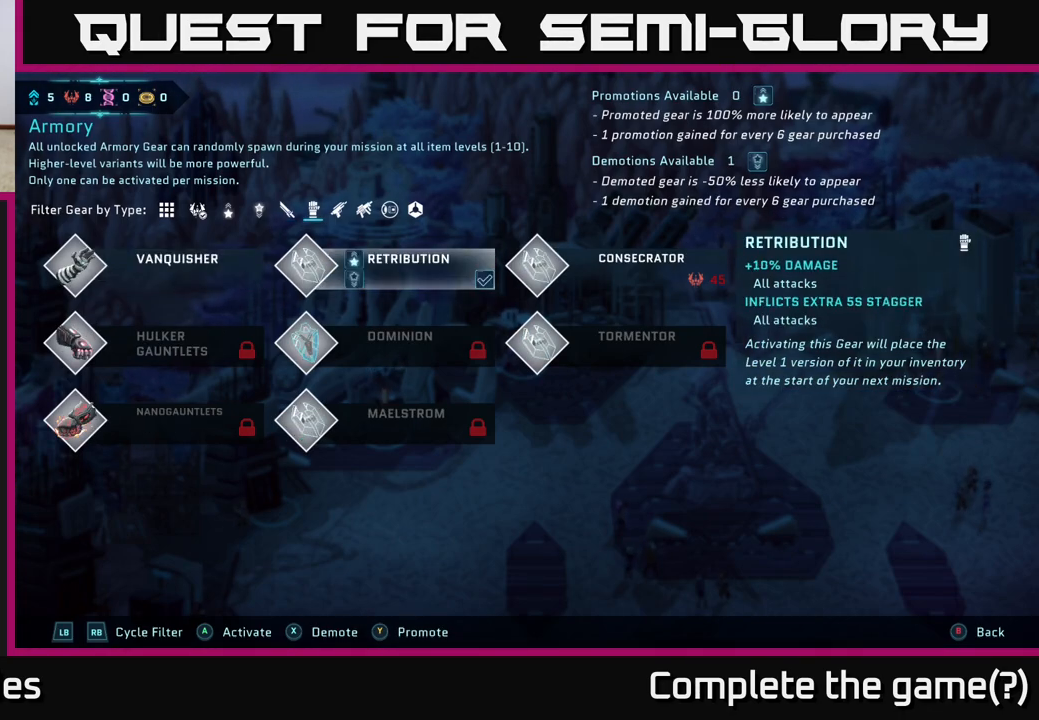
{"buttons": [], "left_stick": "center", "right_stick": "center", "events": []}
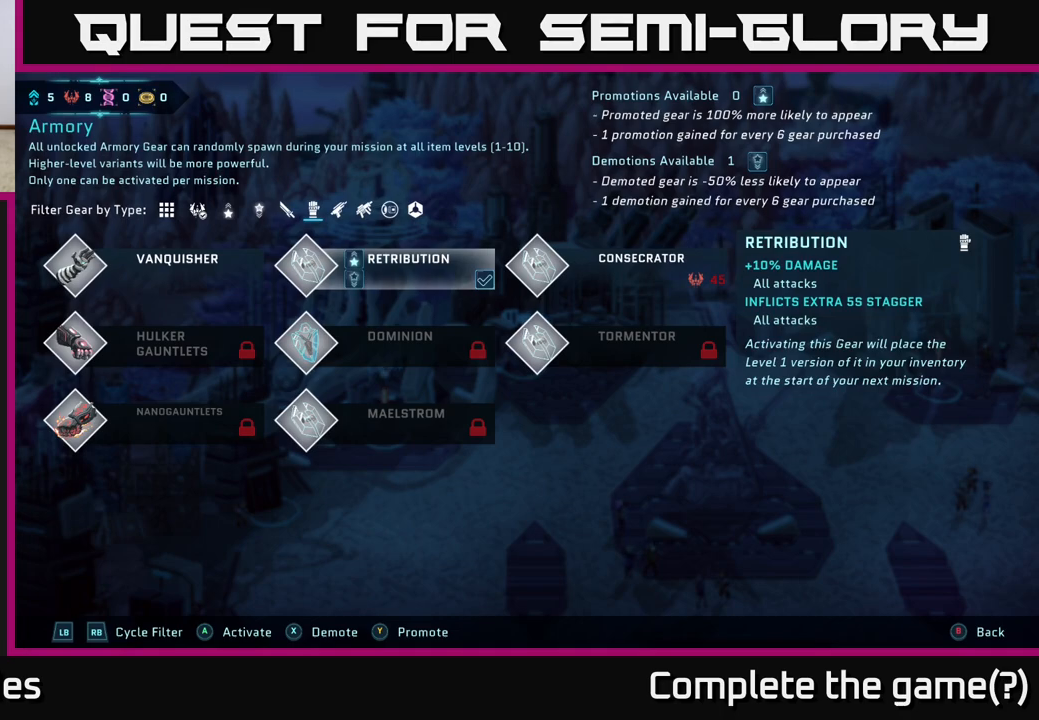
{"buttons": [], "left_stick": "center", "right_stick": "center", "events": [[117, "R1", "down"], [300, "R1", "up"]]}
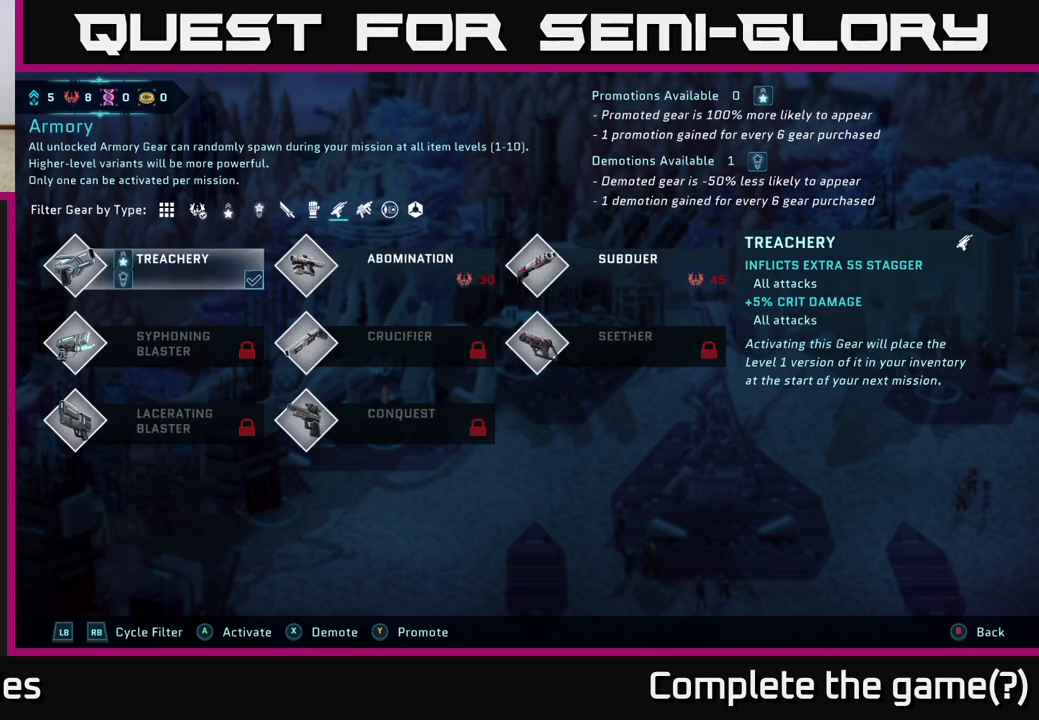
{"buttons": [], "left_stick": "right", "right_stick": "center", "events": [[400, "left_stick", "right"]]}
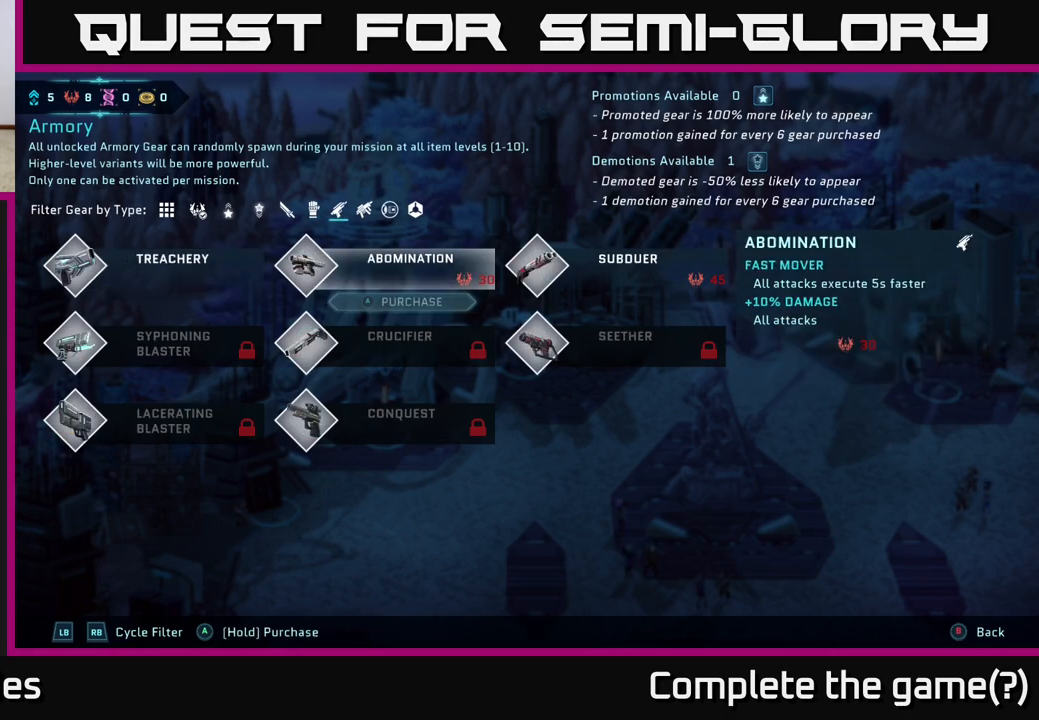
{"buttons": [], "left_stick": "left", "right_stick": "center", "events": [[117, "left_stick", "center"], [433, "left_stick", "left"]]}
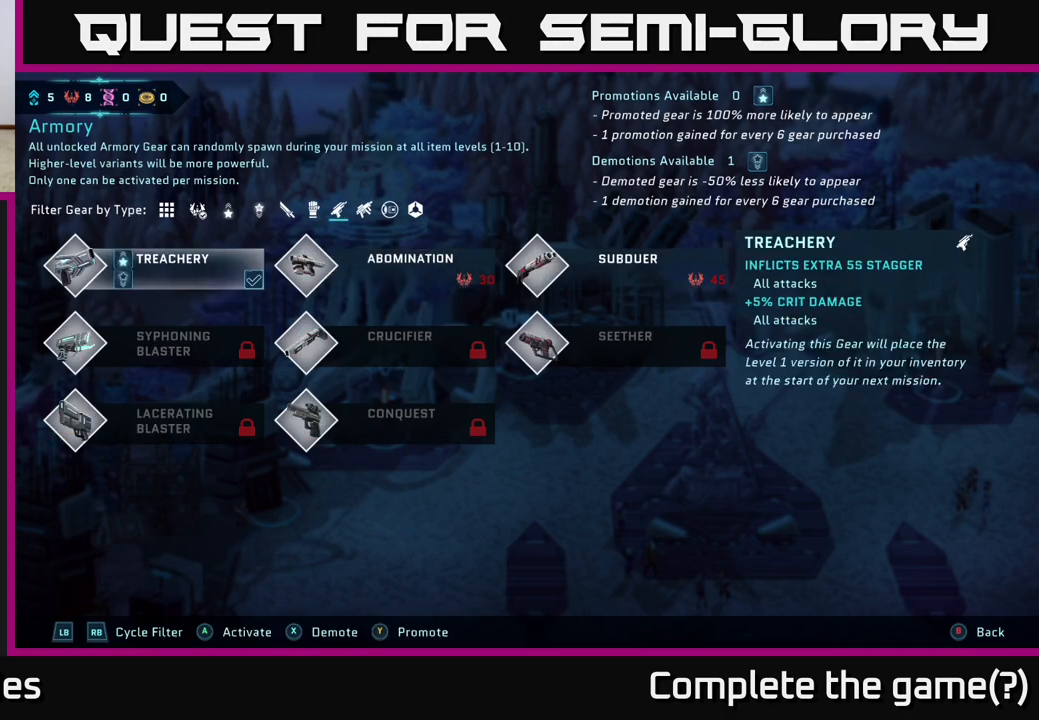
{"buttons": [], "left_stick": "center", "right_stick": "center", "events": [[133, "left_stick", "center"], [283, "L1", "down"], [417, "L1", "up"]]}
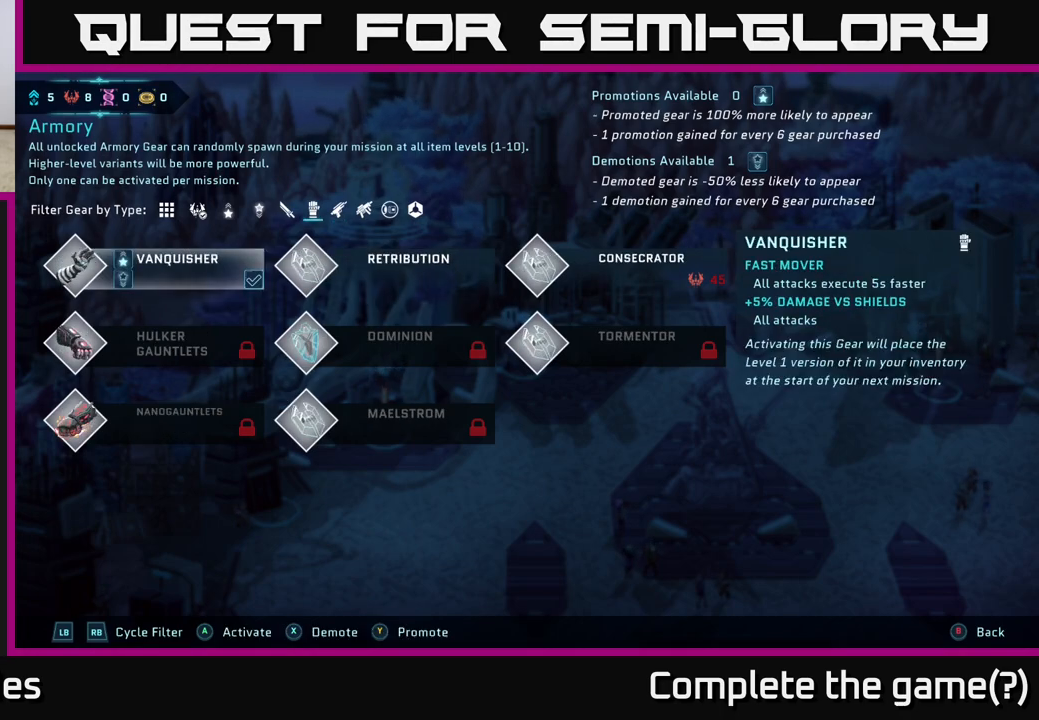
{"buttons": [], "left_stick": "center", "right_stick": "center", "events": [[100, "L1", "down"], [217, "L1", "up"], [350, "L1", "down"], [450, "L1", "up"]]}
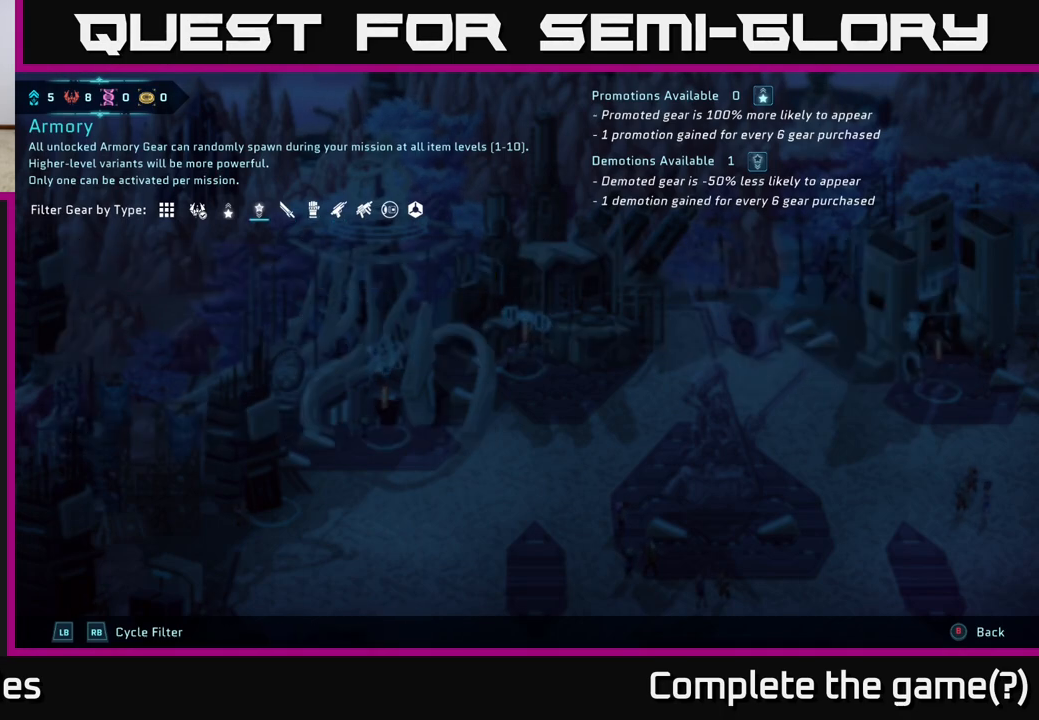
{"buttons": ["R1"], "left_stick": "center", "right_stick": "center", "events": [[383, "R1", "down"]]}
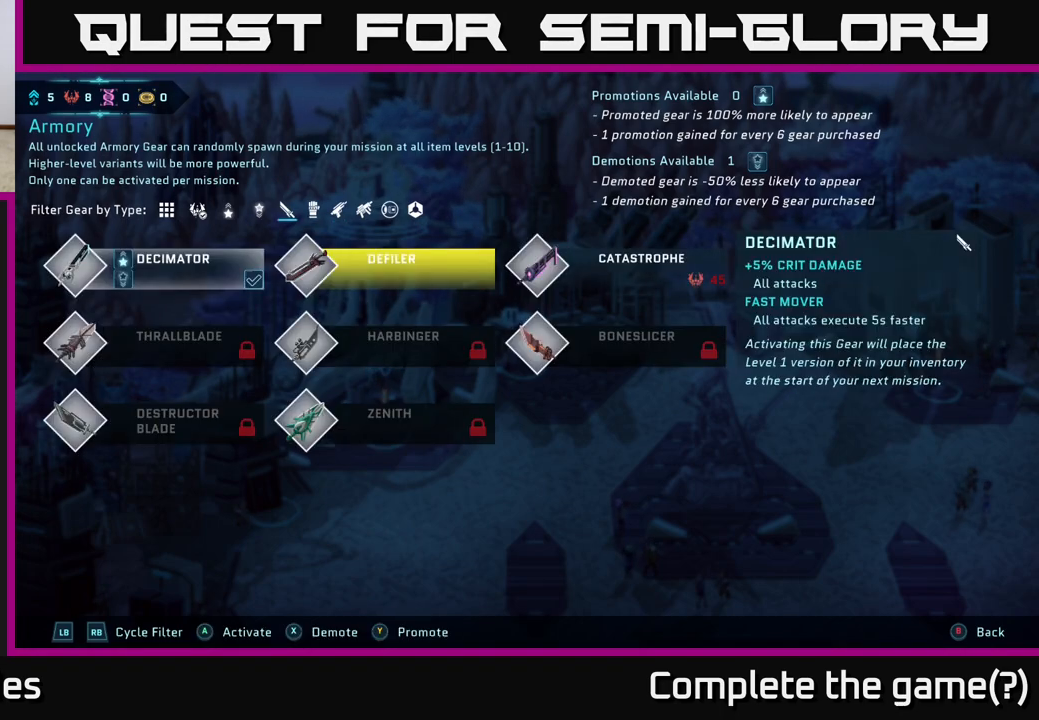
{"buttons": [], "left_stick": "center", "right_stick": "center", "events": [[50, "R1", "up"]]}
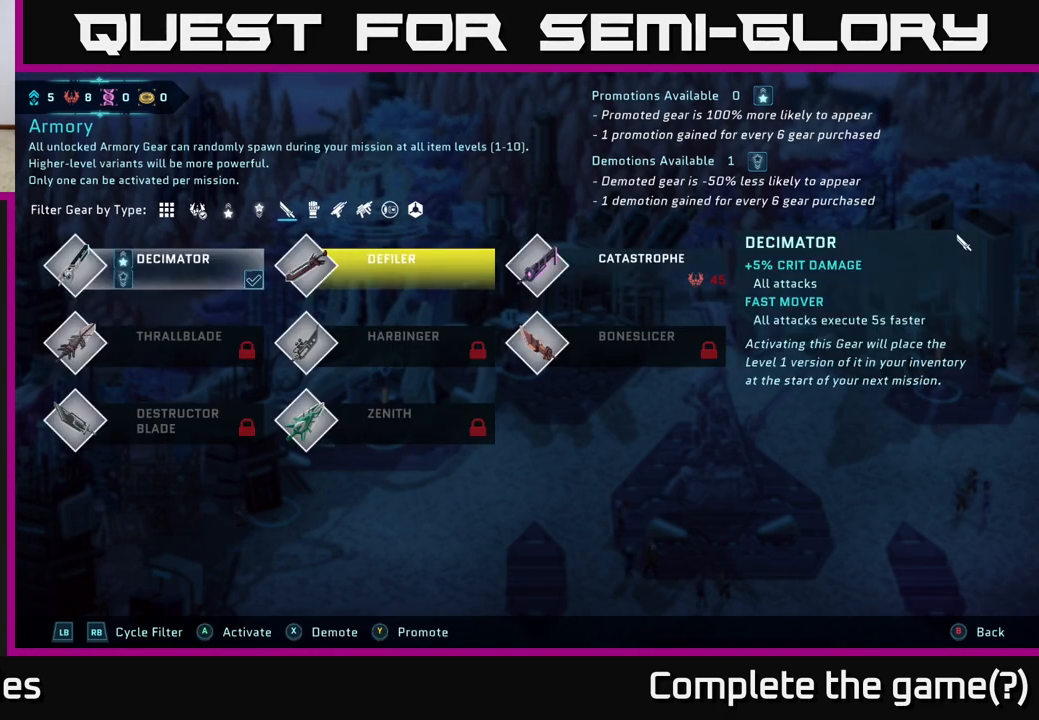
{"buttons": [], "left_stick": "center", "right_stick": "center", "events": []}
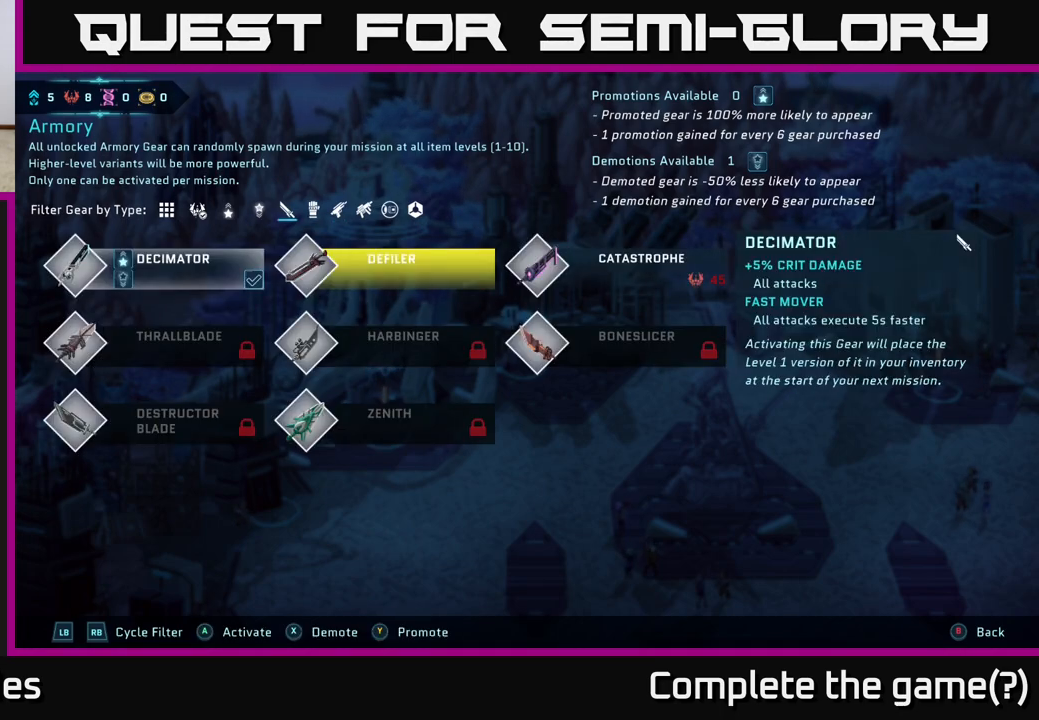
{"buttons": [], "left_stick": "right", "right_stick": "center", "events": [[500, "left_stick", "right"]]}
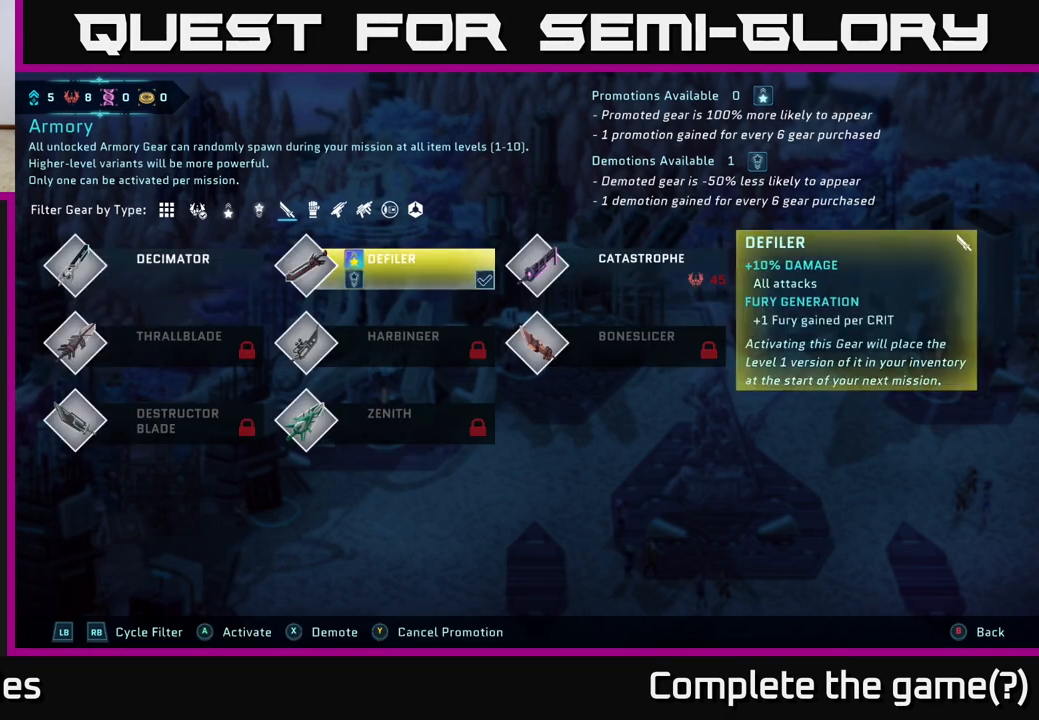
{"buttons": [], "left_stick": "center", "right_stick": "center", "events": [[217, "left_stick", "center"], [283, "left_stick", "left"], [450, "left_stick", "center"]]}
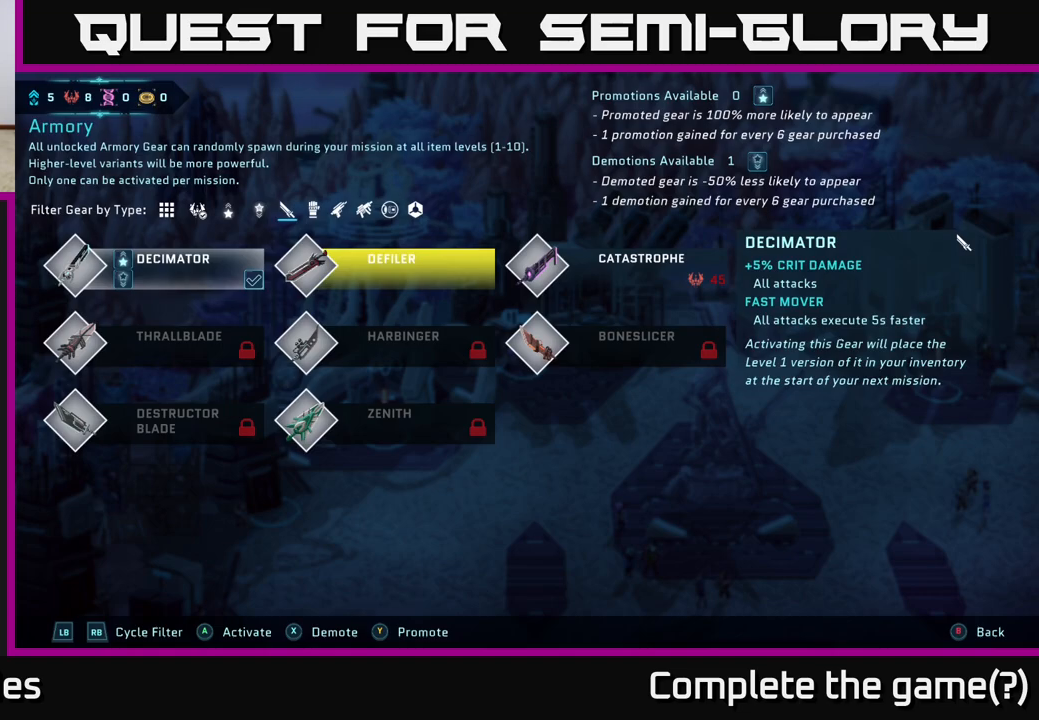
{"buttons": [], "left_stick": "center", "right_stick": "center", "events": []}
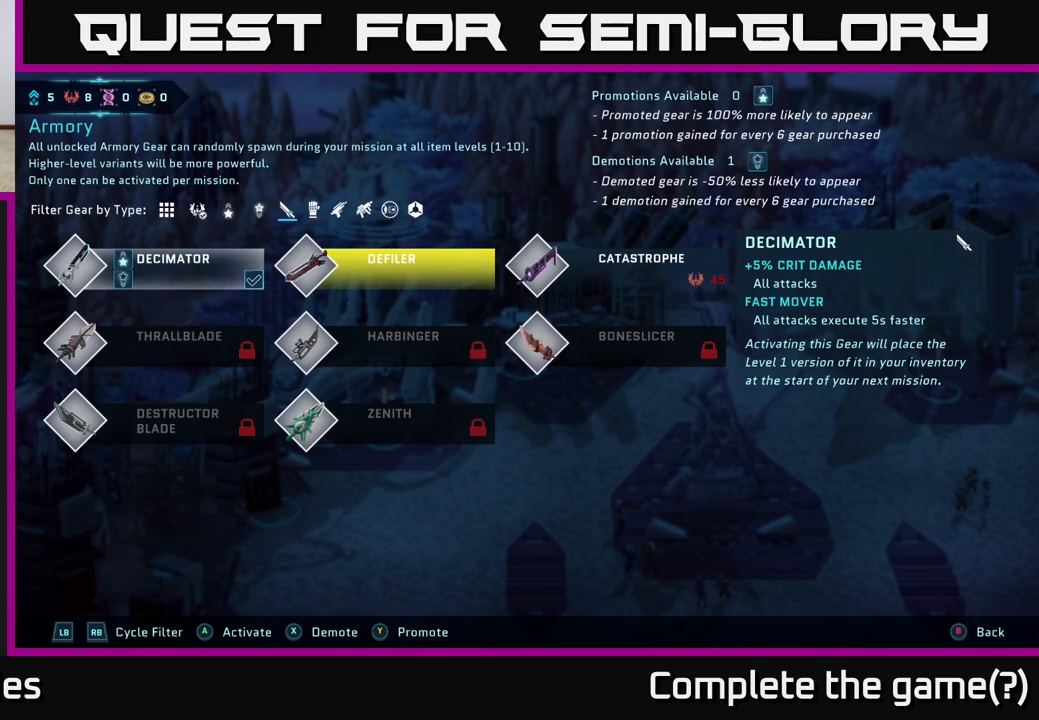
{"buttons": [], "left_stick": "center", "right_stick": "center", "events": []}
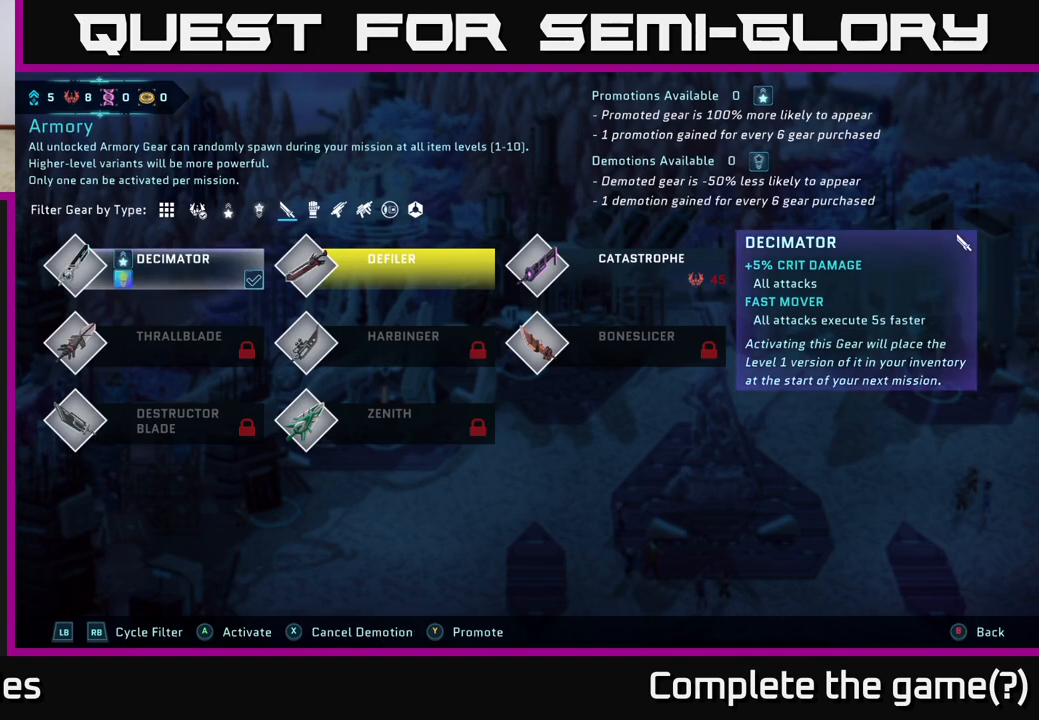
{"buttons": ["X"], "left_stick": "center", "right_stick": "center", "events": [[33, "X", "down"]]}
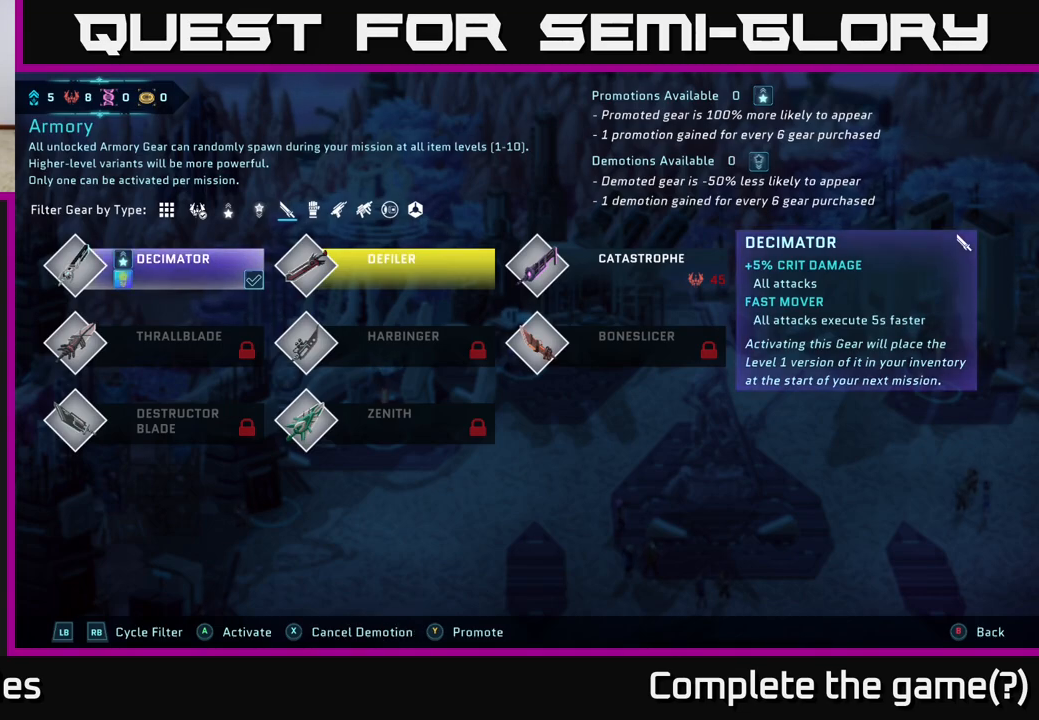
{"buttons": [], "left_stick": "center", "right_stick": "center", "events": [[100, "X", "up"]]}
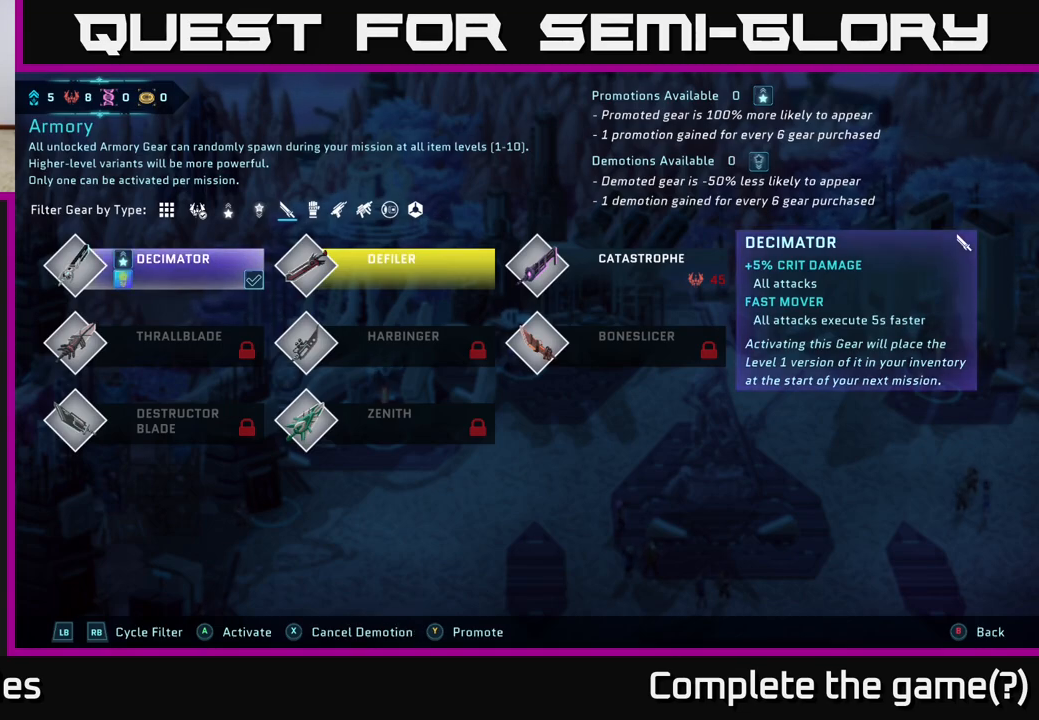
{"buttons": [], "left_stick": "center", "right_stick": "center", "events": []}
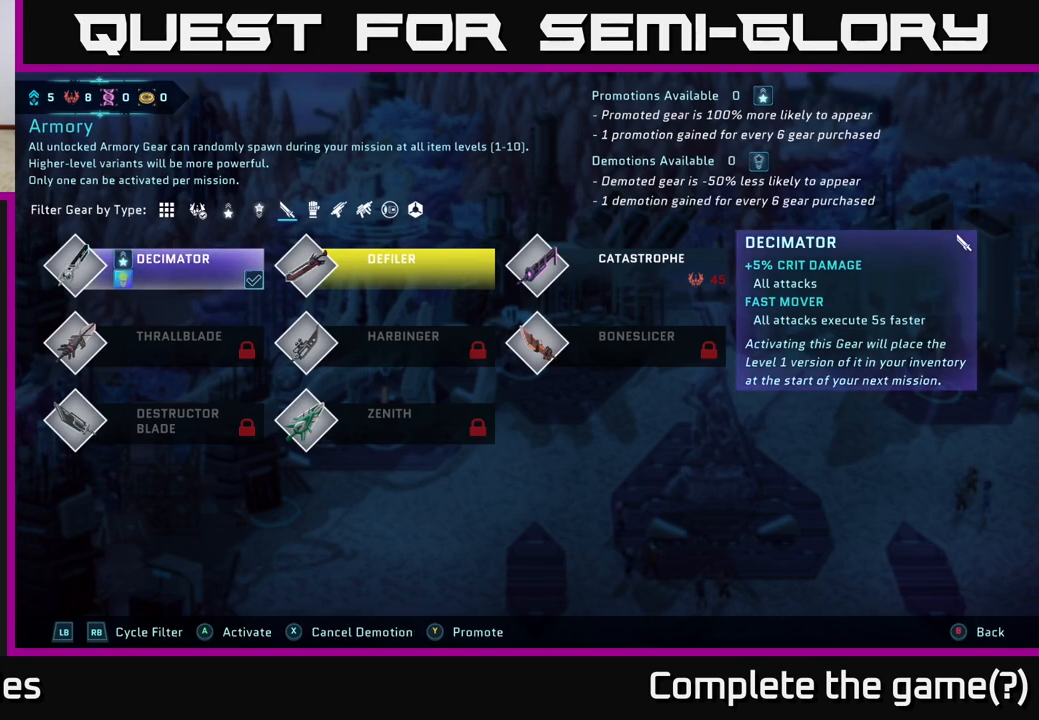
{"buttons": [], "left_stick": "center", "right_stick": "center", "events": []}
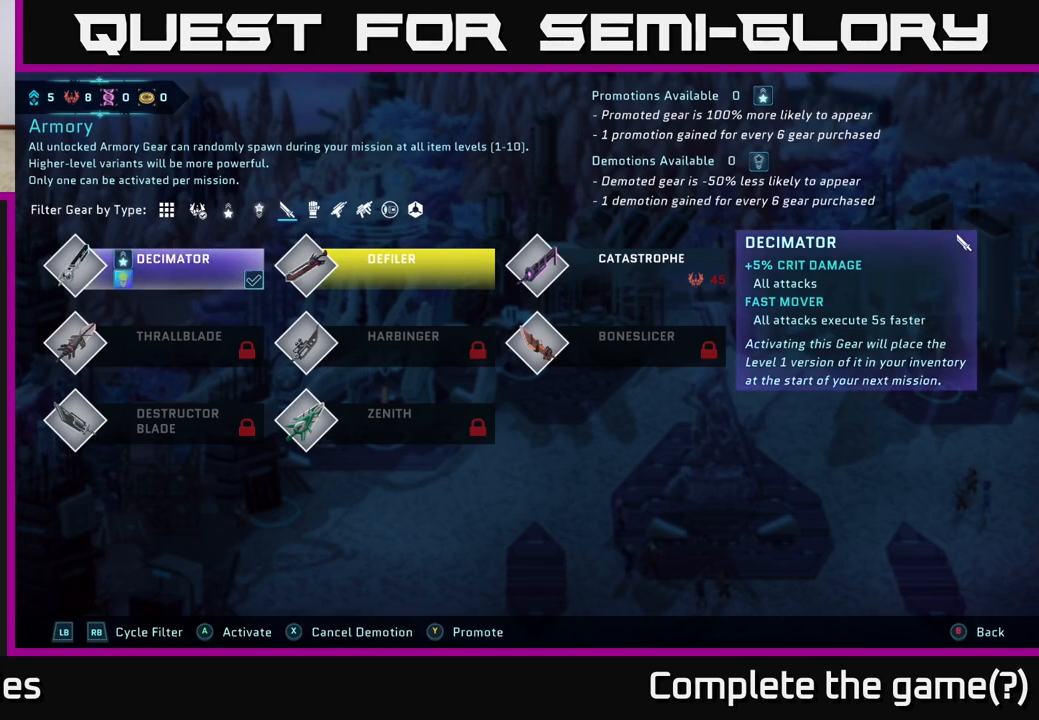
{"buttons": ["B"], "left_stick": "center", "right_stick": "center", "events": [[483, "B", "down"]]}
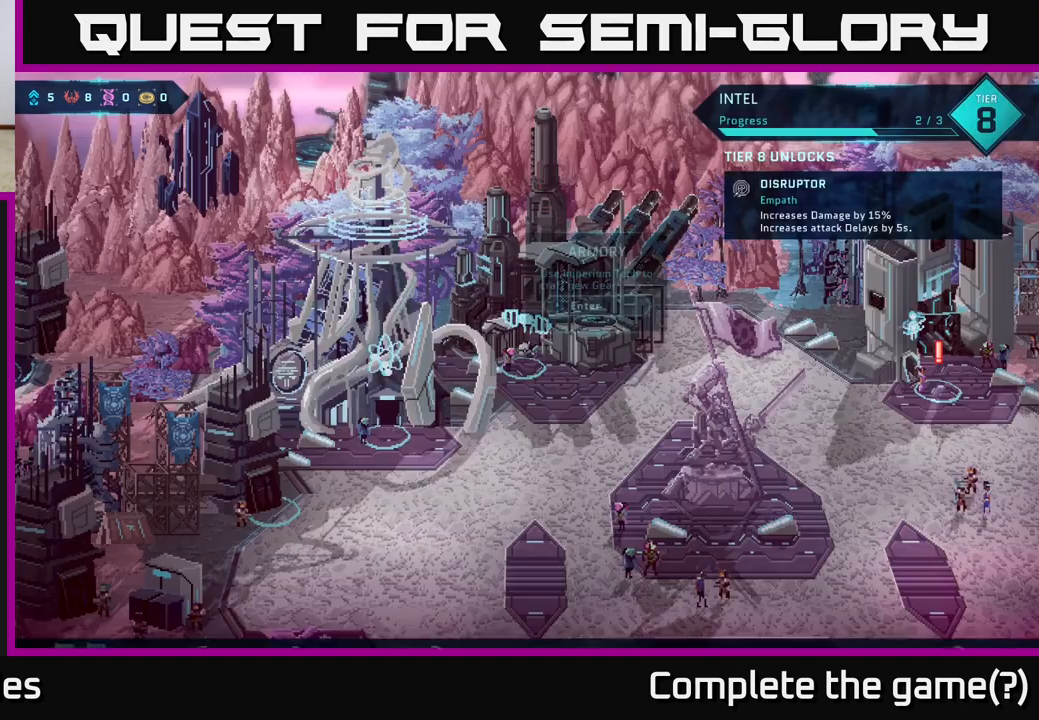
{"buttons": [], "left_stick": "center", "right_stick": "center", "events": [[150, "B", "up"]]}
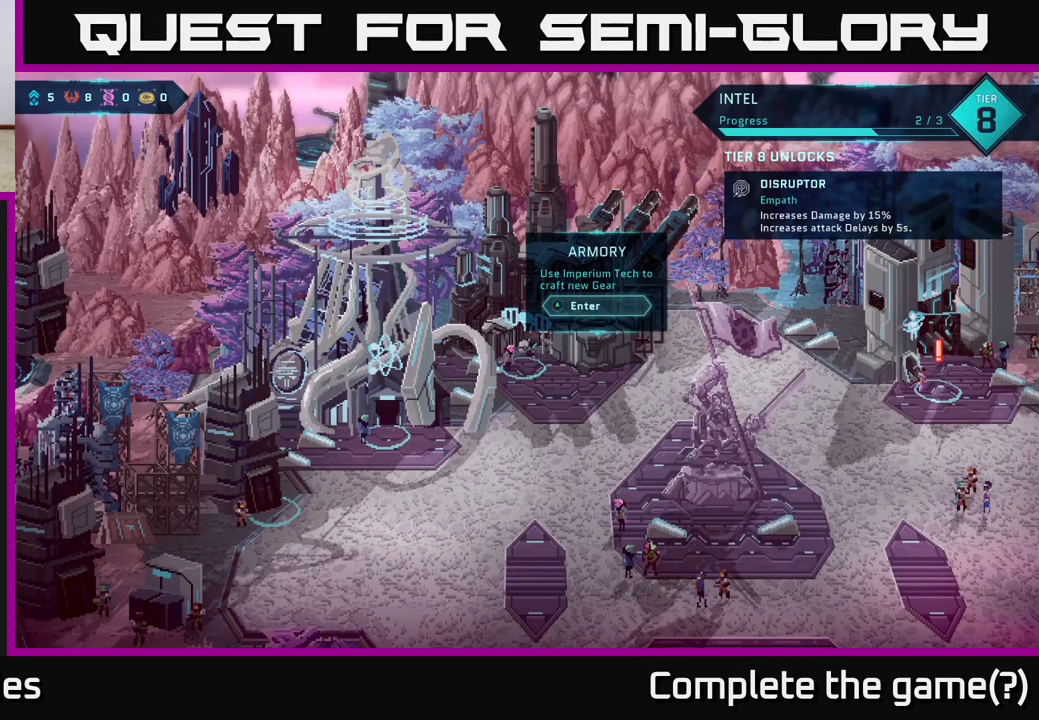
{"buttons": [], "left_stick": "down-right", "right_stick": "center", "events": [[317, "left_stick", "right"], [500, "left_stick", "down-right"]]}
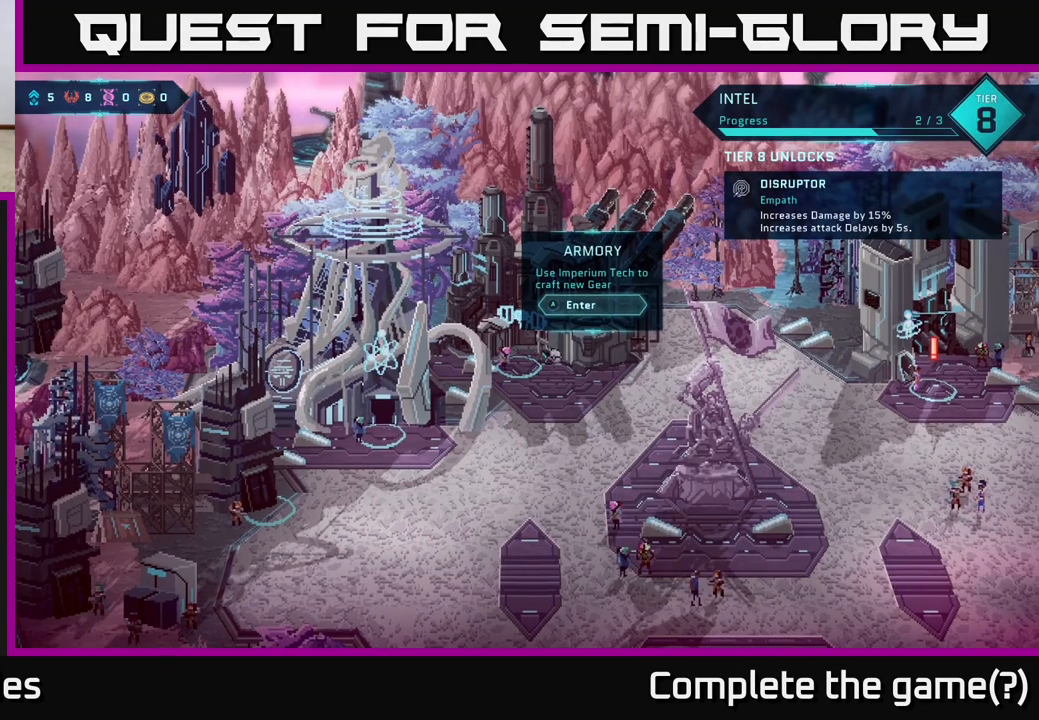
{"buttons": [], "left_stick": "right", "right_stick": "center", "events": [[267, "left_stick", "right"]]}